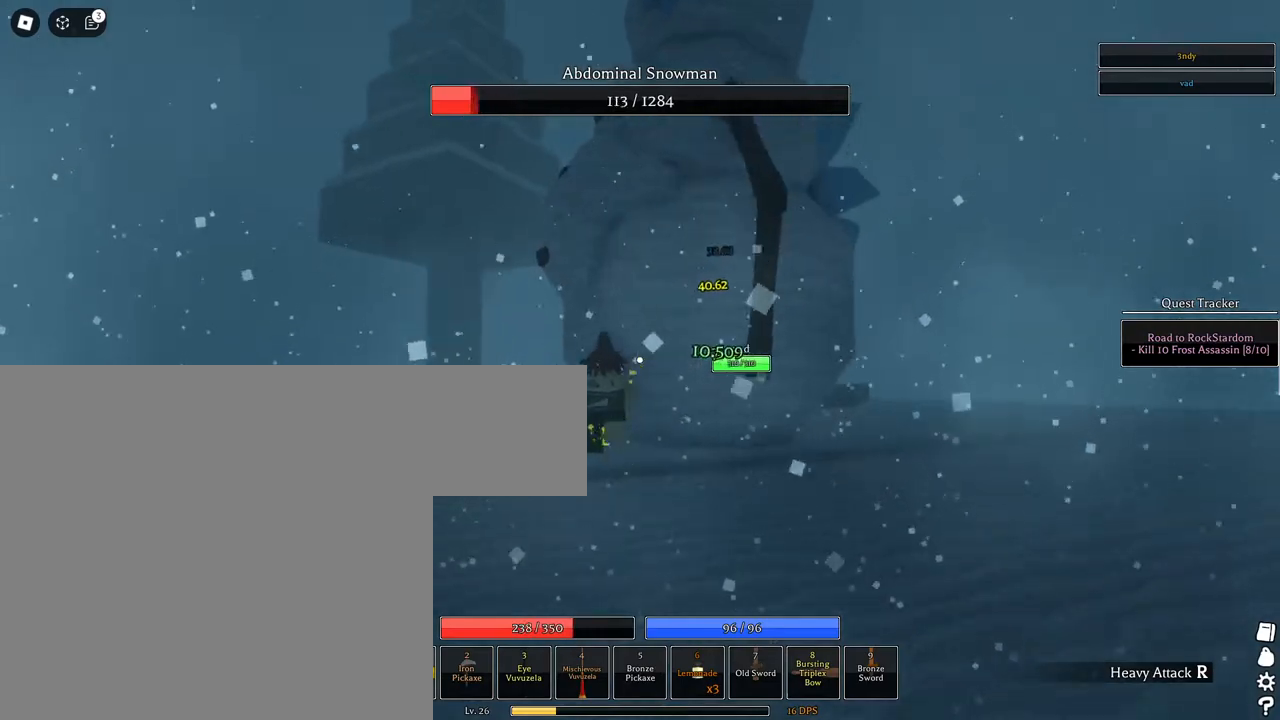
Gameplay with keyboard and mouse; each line is a JSON object with the keys and mouse buttons held at the frame after it. "events" lists presses ("down") and releases ("up") of "1", "2", "3", "4", "5", "a", "alt", "c", "caps_lock", "ctrl", "d", "e", "f", "g", "q", "r", "s", "shift", "space", "t", "tab", "v", "w", "x", "z", "mouse_left", "mouse_wheel" and "mouse_right" between this image and that frame as [ms after this image, input, new state], when the widget could be followed in between. "mouse_left", "mouse_wheel", "mouse_right" = the "left", "wheel", "right" buttons of the "mouse" list. No other keys are recorded. "wheel" means that the mouse wheel is clicked or scrolled. Not read: mouse_move.
{"keys": ["a", "s"], "mouse": [], "events": [[200, "f", "up"]]}
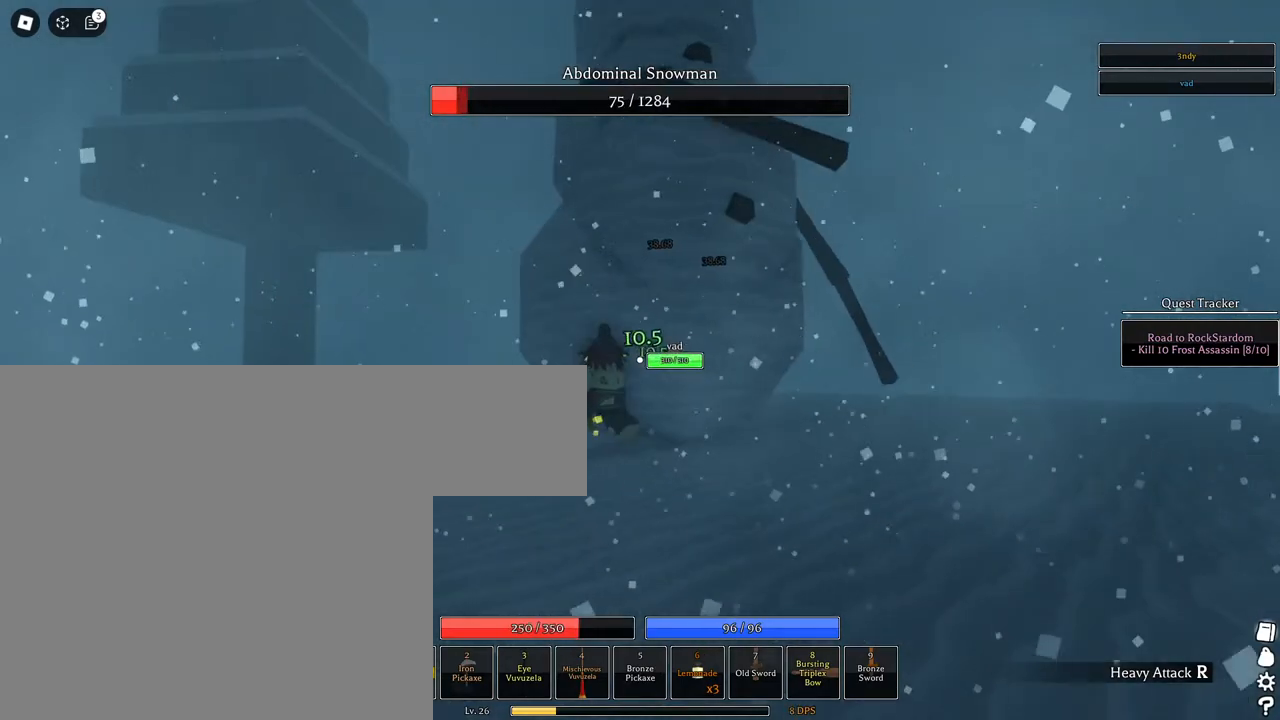
{"keys": ["a", "s"], "mouse": [], "events": []}
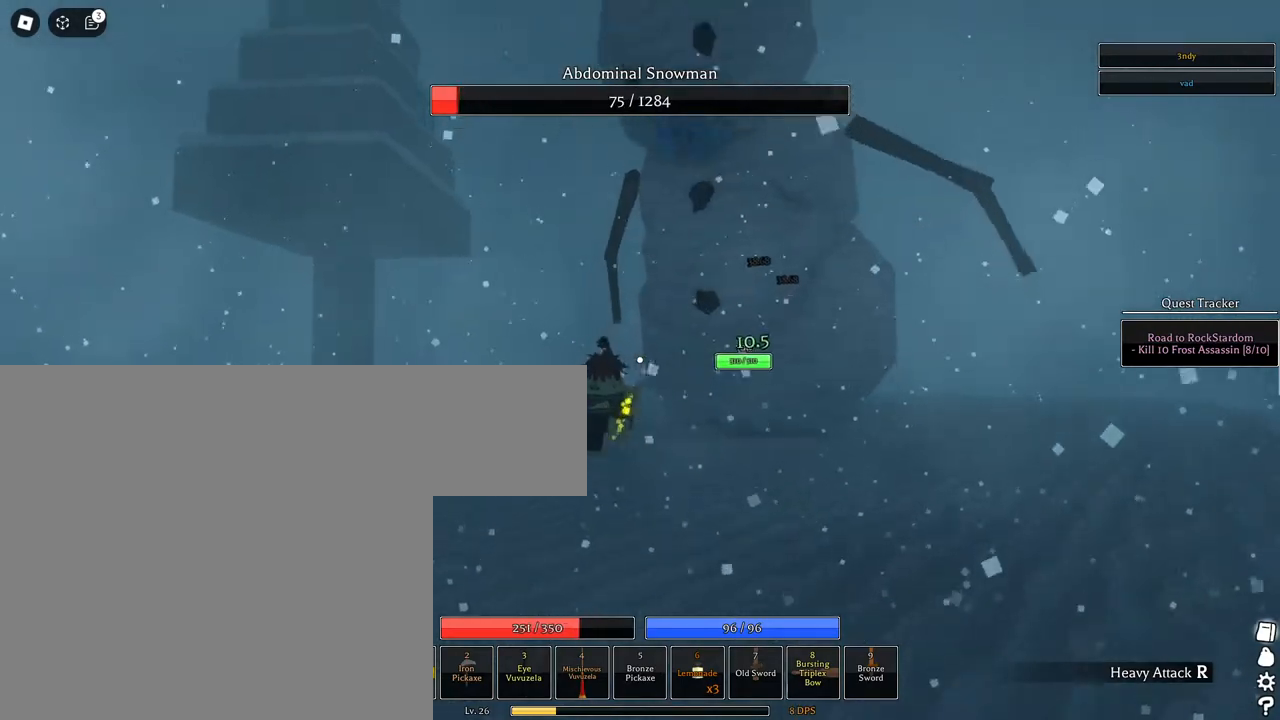
{"keys": ["a", "q"], "mouse": [], "events": [[50, "s", "up"], [283, "q", "down"], [333, "q", "up"], [433, "q", "down"]]}
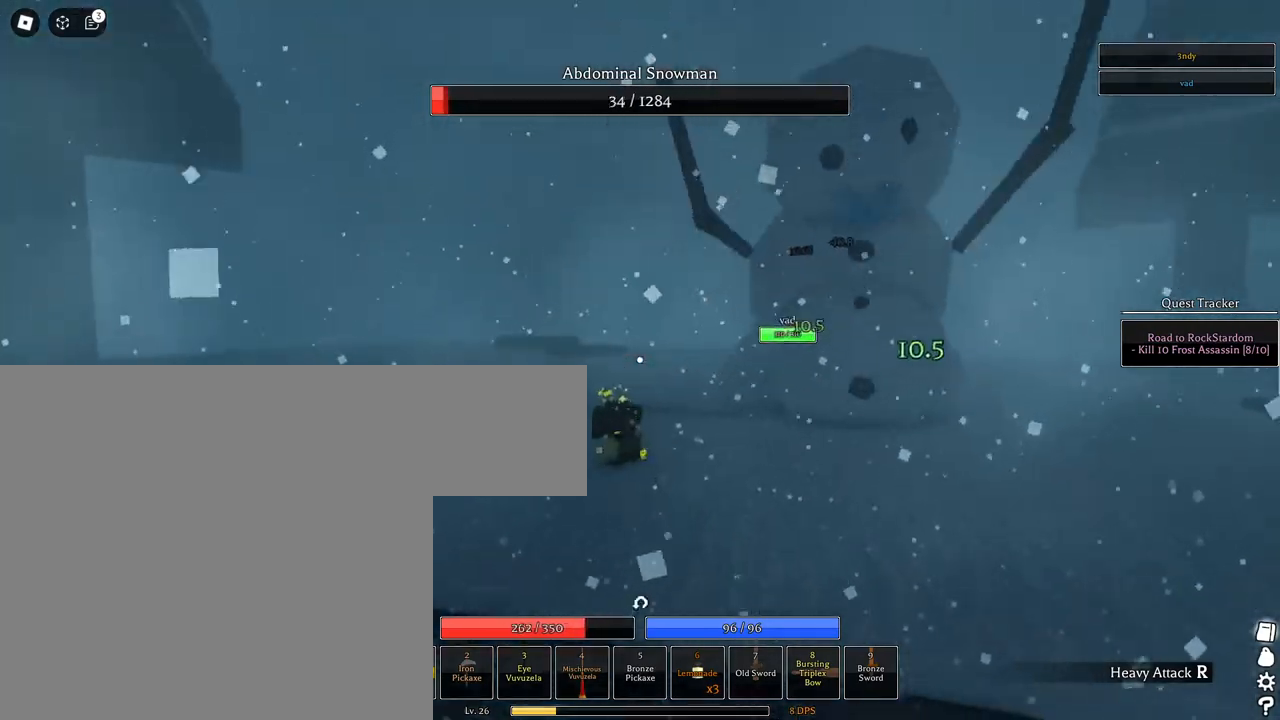
{"keys": ["a", "w"], "mouse": ["left"], "events": [[17, "q", "up"], [117, "mouse_left", "down"], [400, "w", "down"]]}
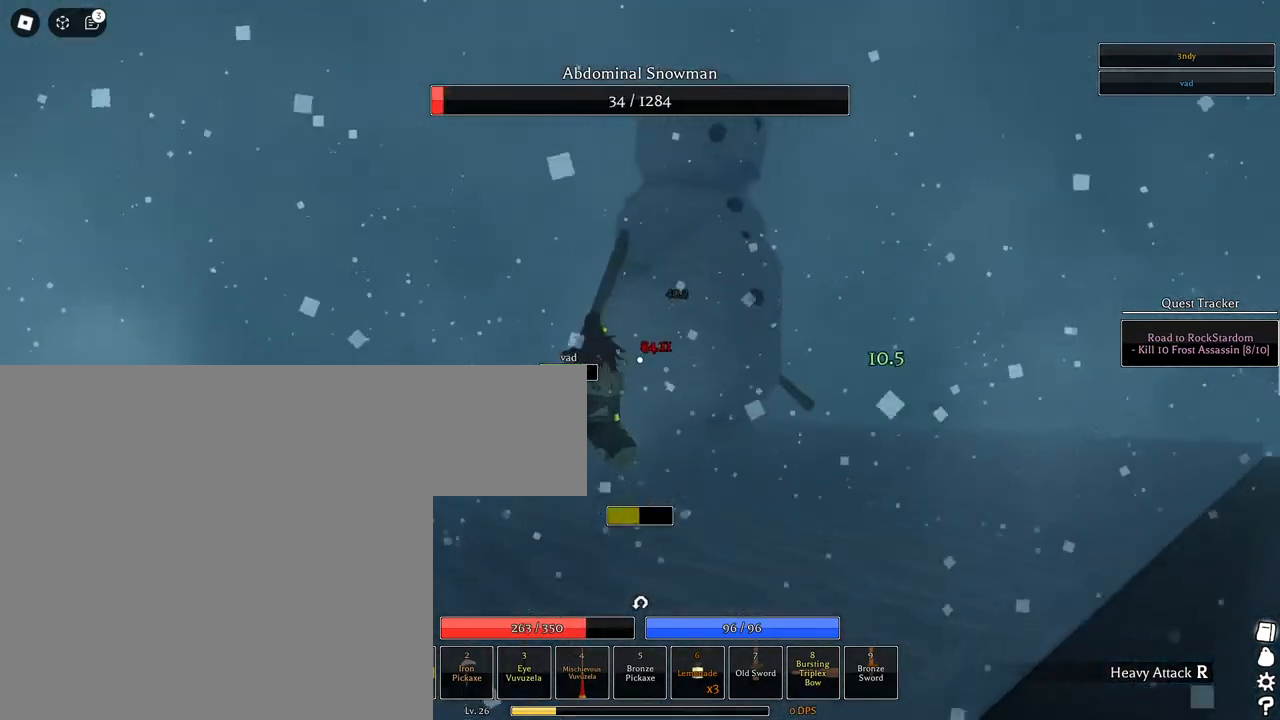
{"keys": ["a"], "mouse": [], "events": [[83, "mouse_wheel", "down"], [183, "mouse_wheel", "up"], [317, "mouse_left", "up"], [367, "w", "up"]]}
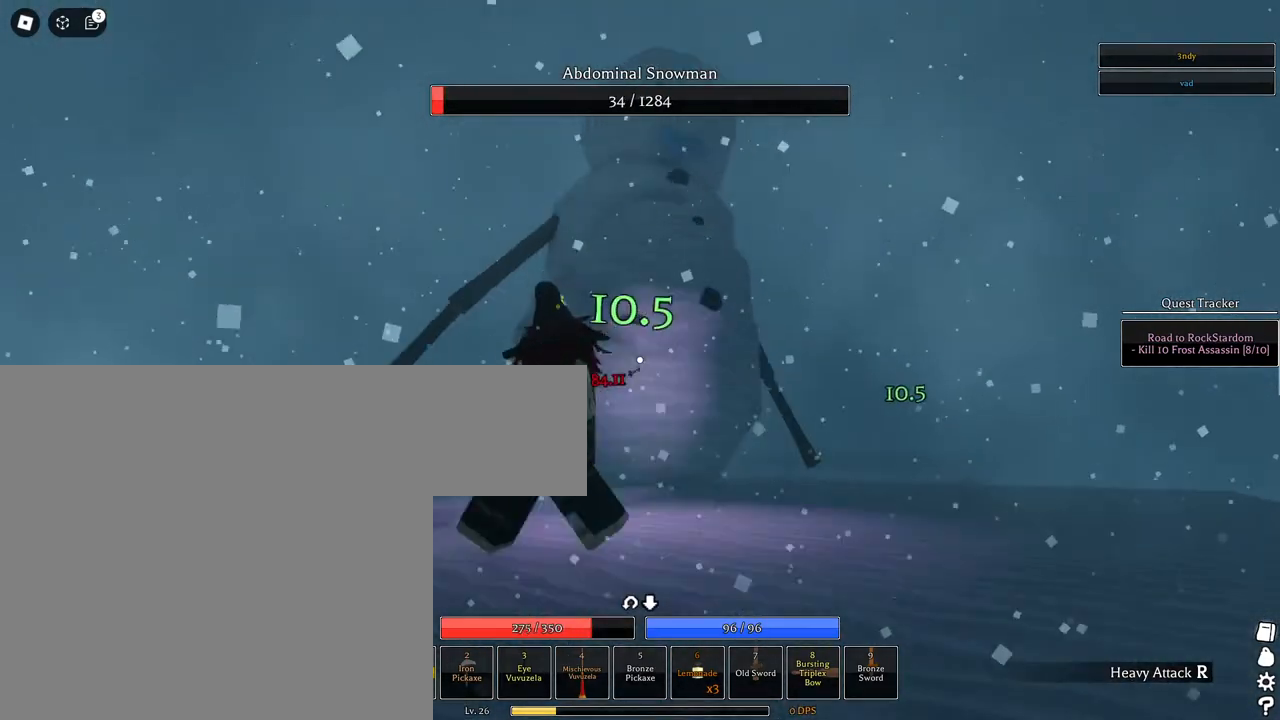
{"keys": ["a"], "mouse": ["left"], "events": [[100, "mouse_left", "down"]]}
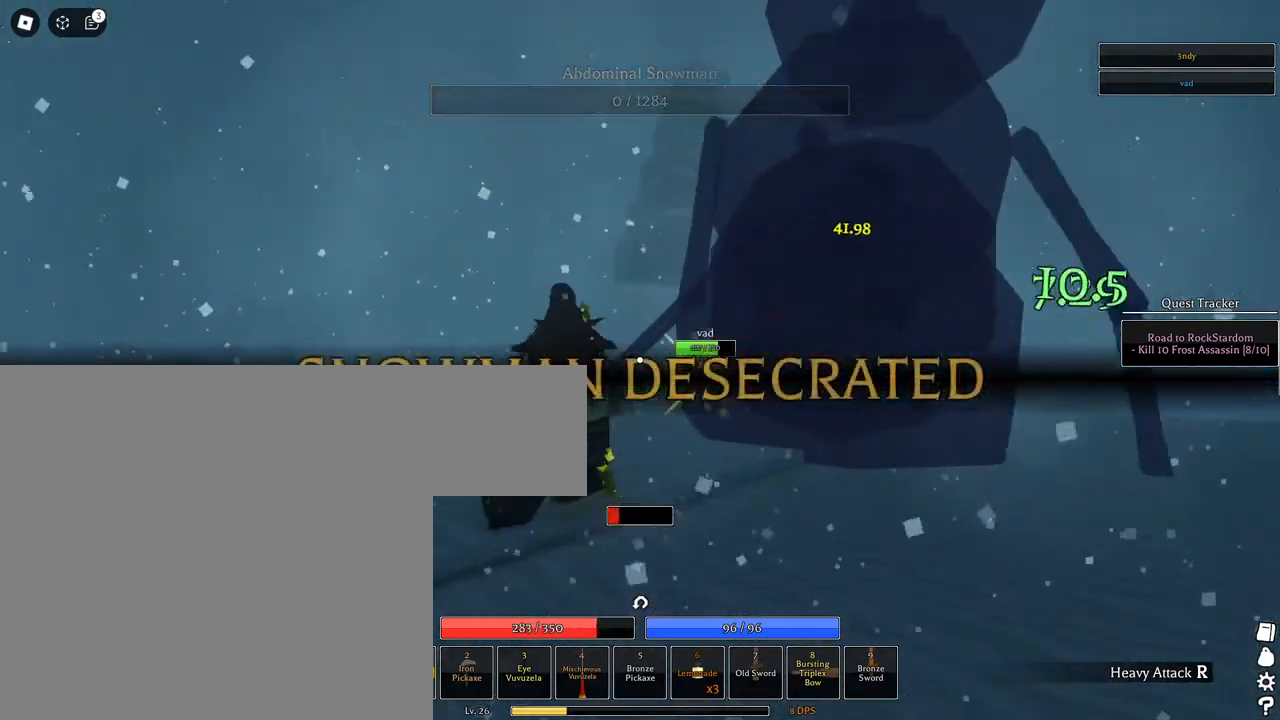
{"keys": ["a", "w"], "mouse": [], "events": [[17, "w", "down"], [217, "mouse_left", "up"], [250, "mouse_wheel", "down"], [350, "mouse_wheel", "up"], [400, "shift", "down"], [483, "shift", "up"]]}
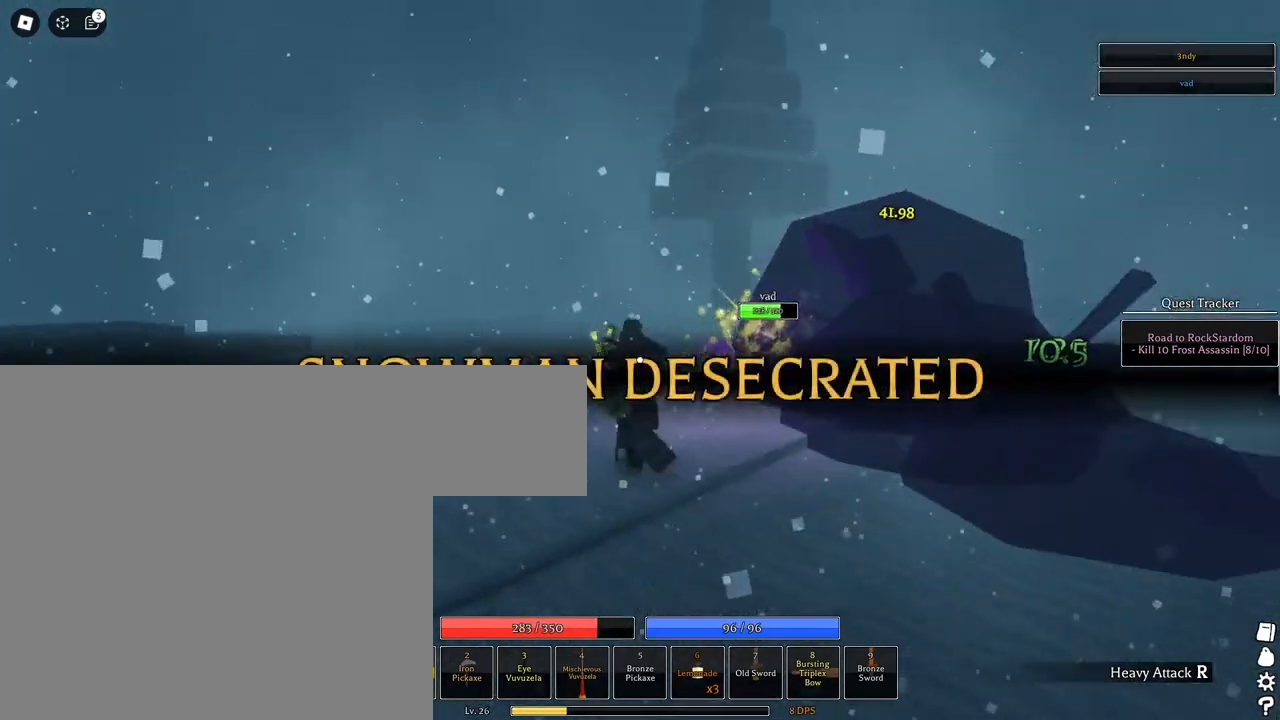
{"keys": ["space", "w"], "mouse": [], "events": [[133, "a", "up"], [350, "space", "down"]]}
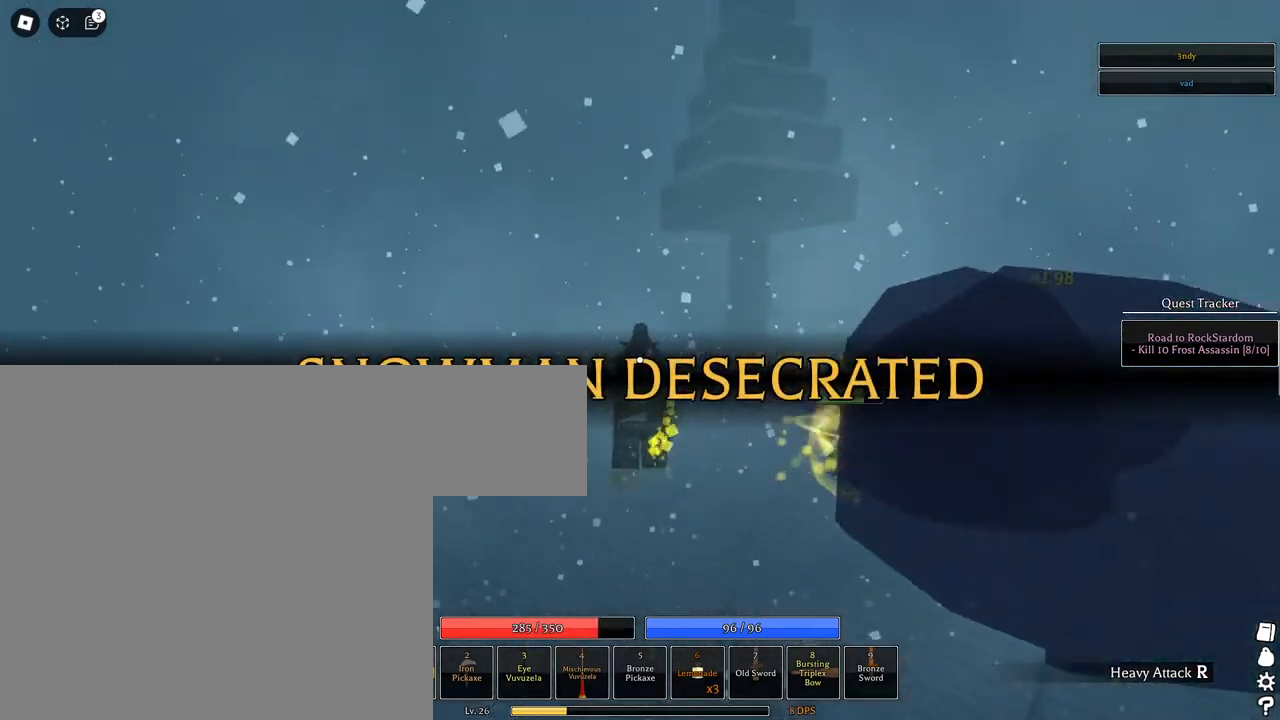
{"keys": ["space", "w"], "mouse": [], "events": [[217, "e", "down"], [350, "e", "up"]]}
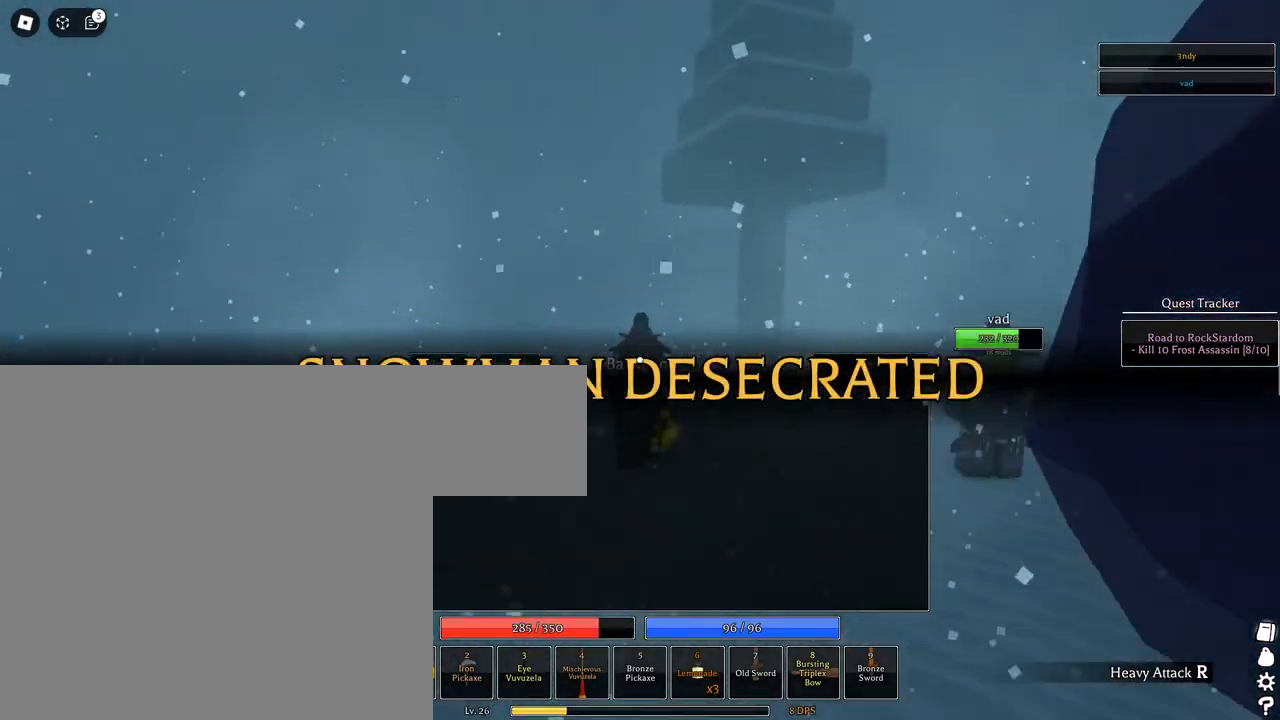
{"keys": ["space", "w"], "mouse": [], "events": []}
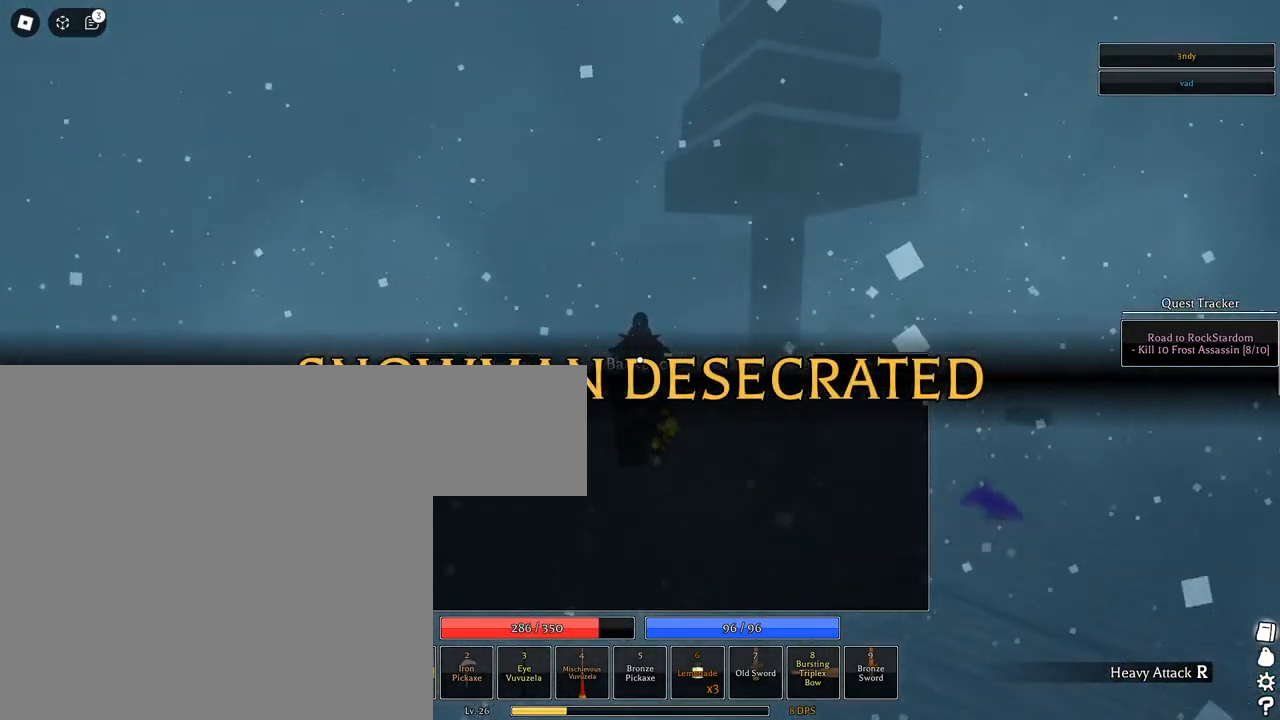
{"keys": ["d", "space", "w"], "mouse": [], "events": [[467, "d", "down"]]}
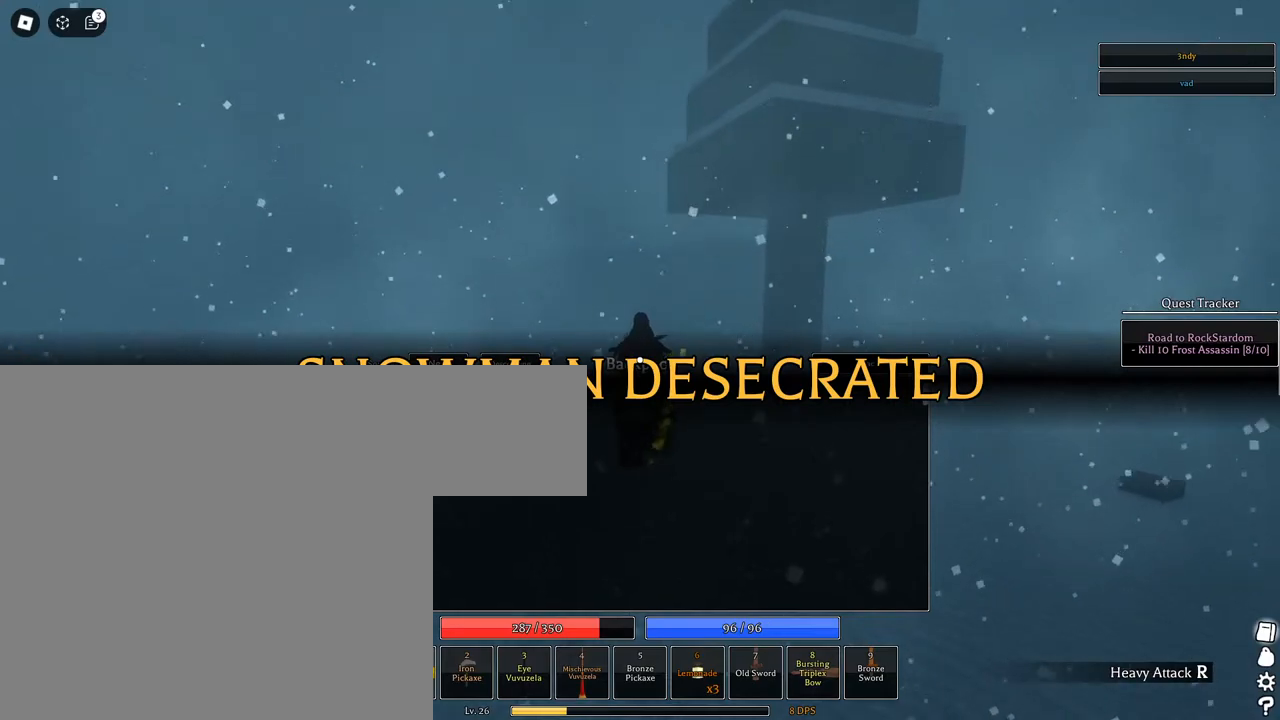
{"keys": ["d", "space", "w"], "mouse": [], "events": []}
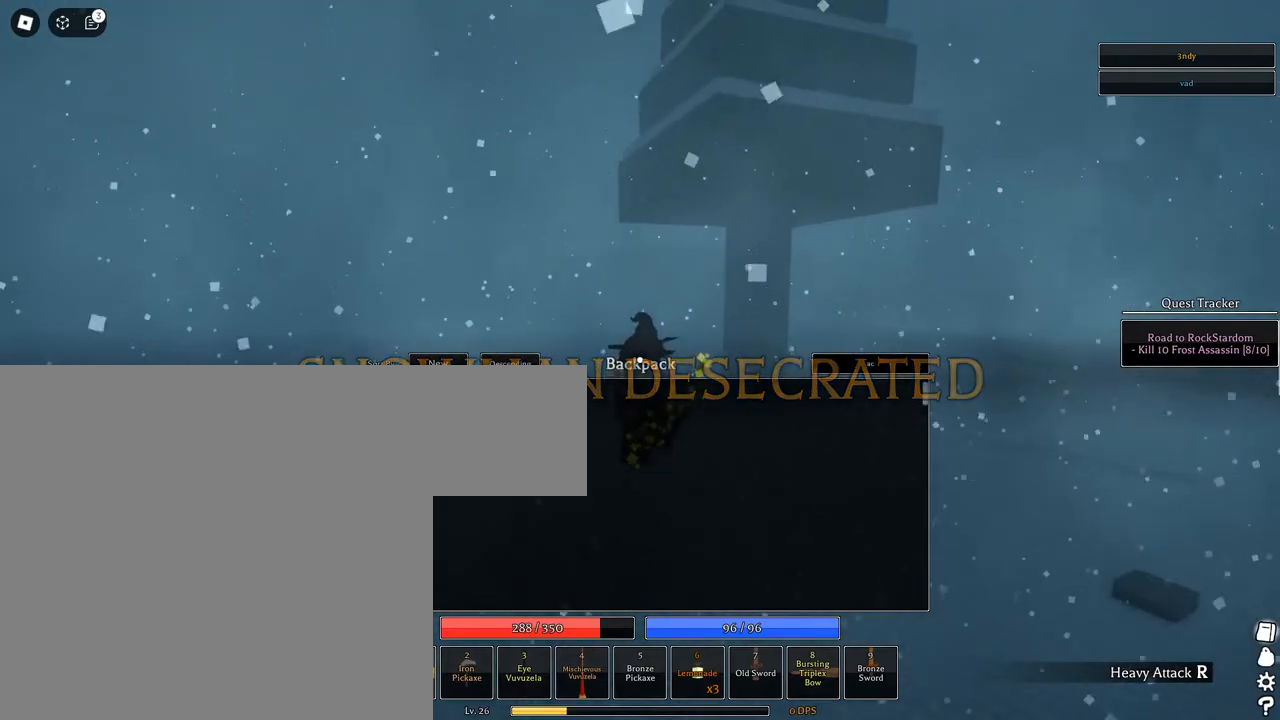
{"keys": ["d", "space", "w"], "mouse": [], "events": []}
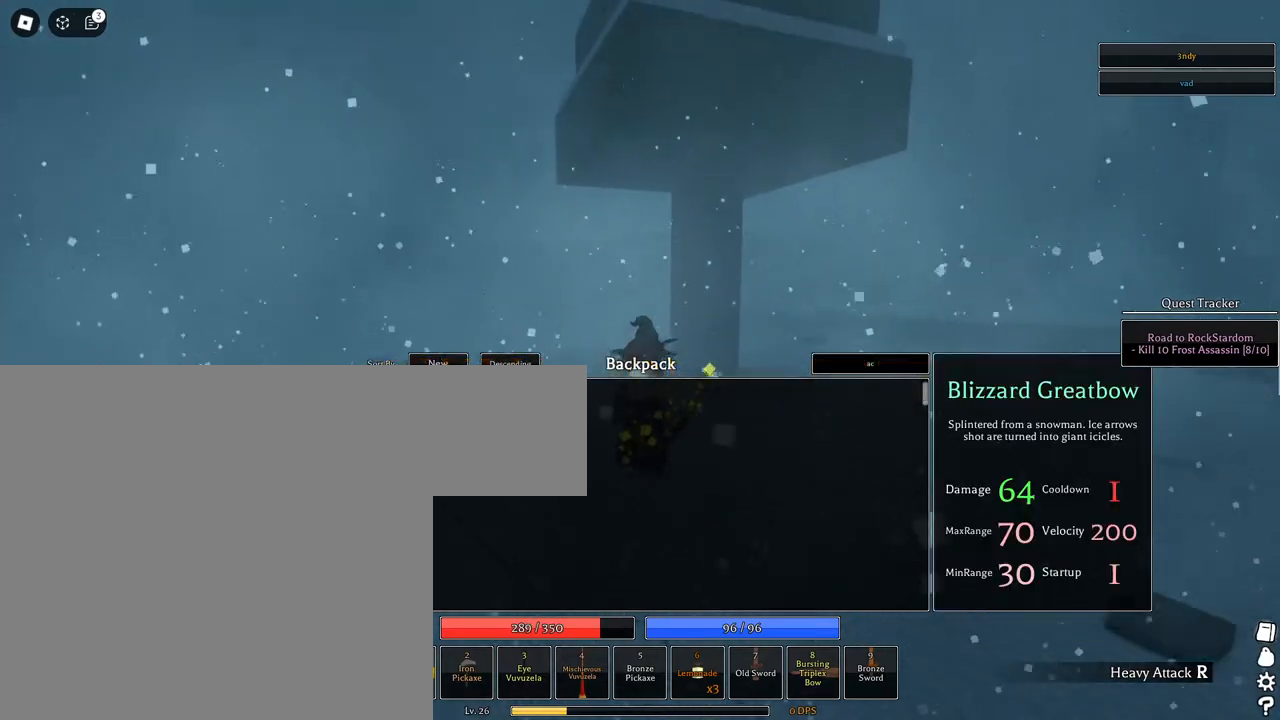
{"keys": ["d", "space", "w"], "mouse": [], "events": [[50, "mouse_left", "down"], [100, "mouse_left", "up"]]}
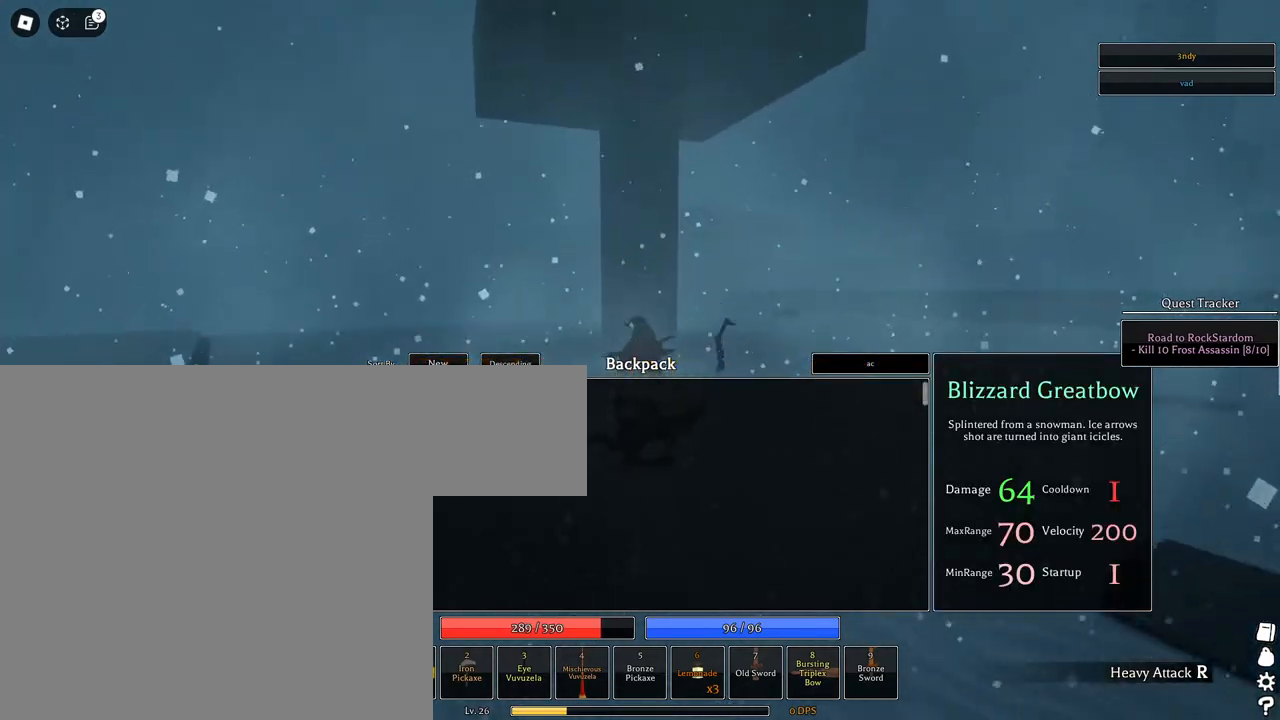
{"keys": ["e", "shift", "space", "w"], "mouse": ["left"], "events": [[250, "d", "up"], [350, "mouse_left", "down"], [500, "e", "down"], [500, "shift", "down"]]}
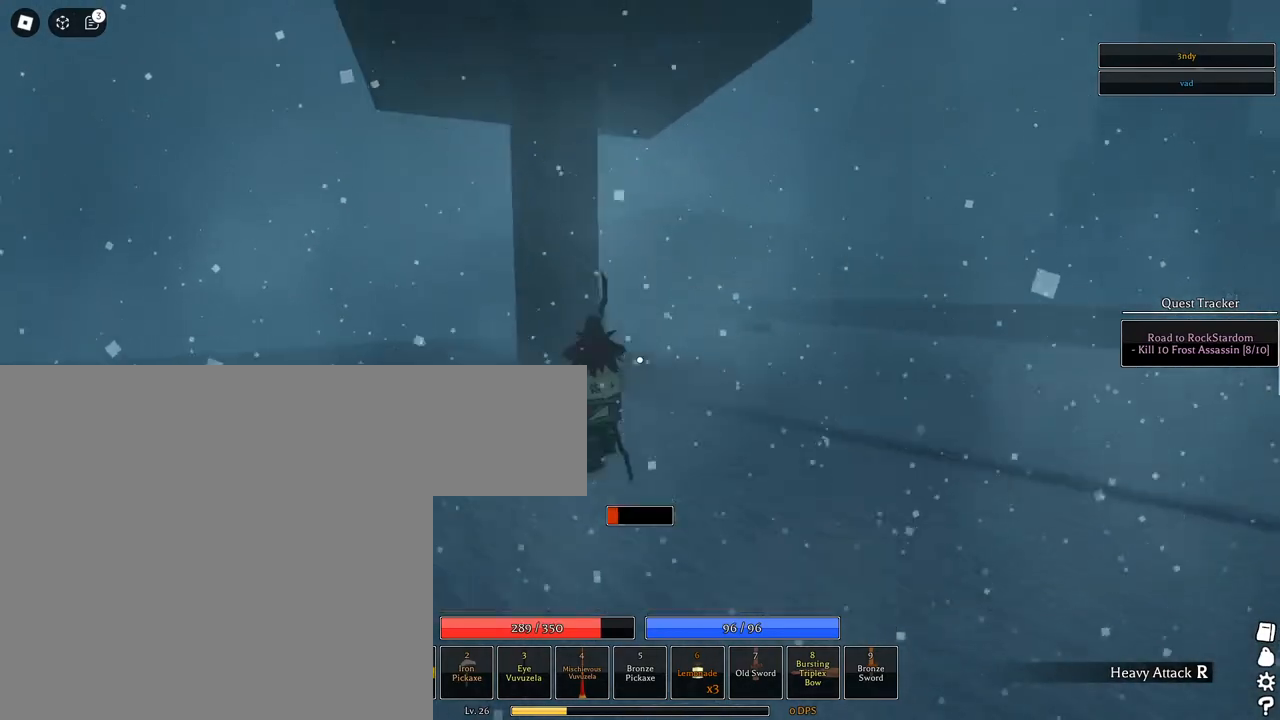
{"keys": ["a", "w"], "mouse": ["left"], "events": [[83, "e", "up"], [183, "shift", "up"], [217, "mouse_wheel", "down"], [267, "mouse_wheel", "up"], [417, "space", "up"], [500, "a", "down"]]}
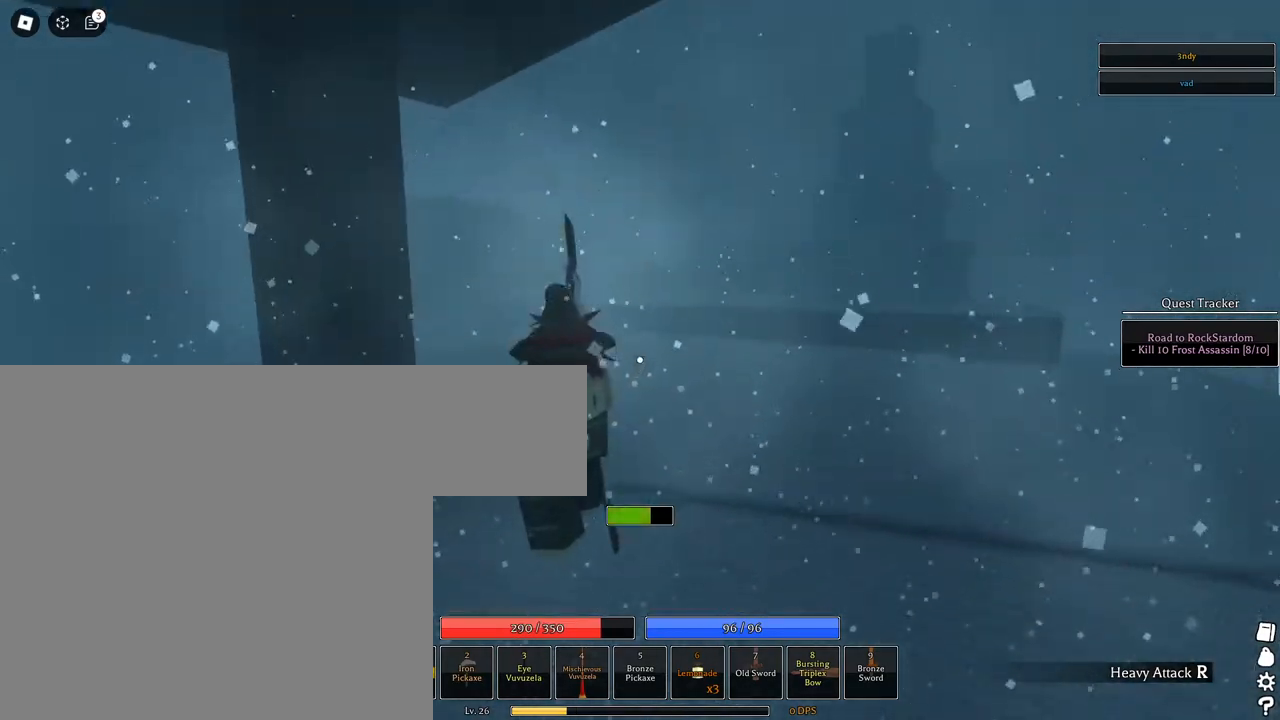
{"keys": ["w"], "mouse": [], "events": [[200, "space", "down"], [333, "a", "up"], [383, "space", "up"], [483, "mouse_left", "up"]]}
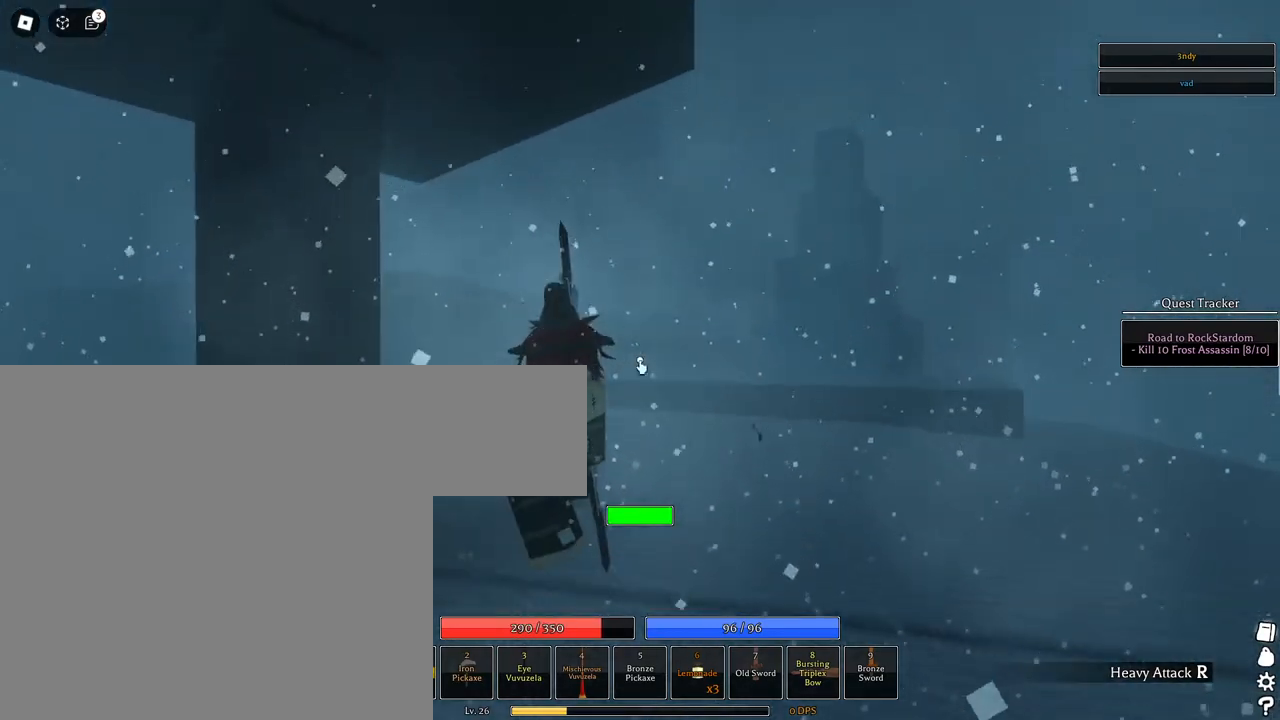
{"keys": [], "mouse": [], "events": [[17, "a", "down"], [17, "shift", "down"], [67, "w", "up"], [200, "s", "down"], [200, "shift", "up"], [450, "a", "up"], [450, "s", "up"]]}
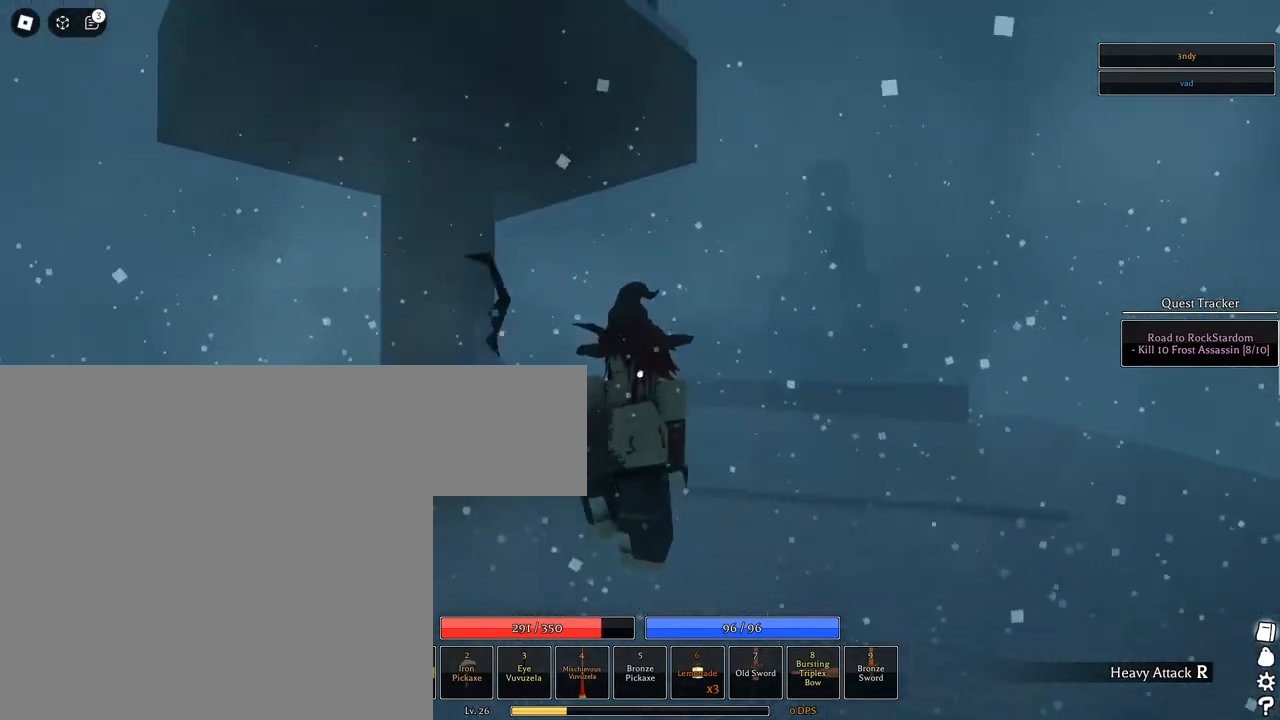
{"keys": ["space", "w"], "mouse": [], "events": [[83, "w", "down"], [133, "e", "down"], [217, "e", "up"], [367, "space", "down"]]}
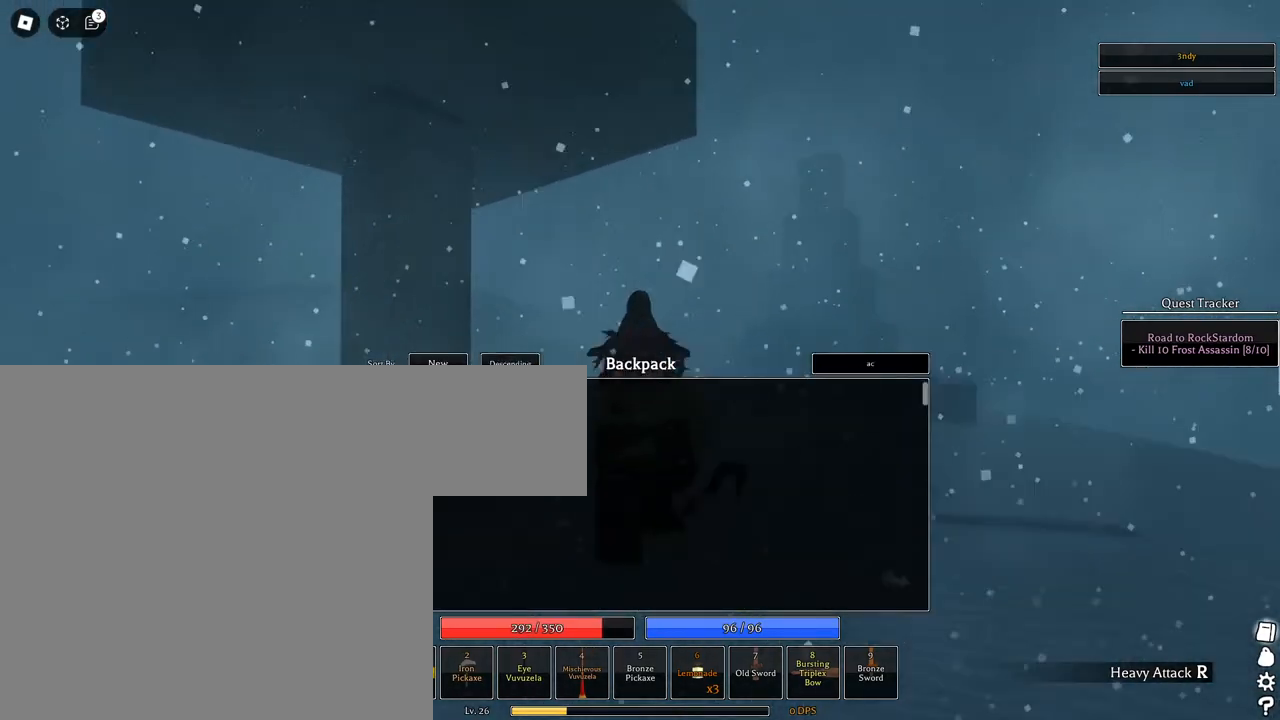
{"keys": ["w"], "mouse": [], "events": [[150, "mouse_left", "down"], [200, "mouse_left", "up"], [417, "space", "up"]]}
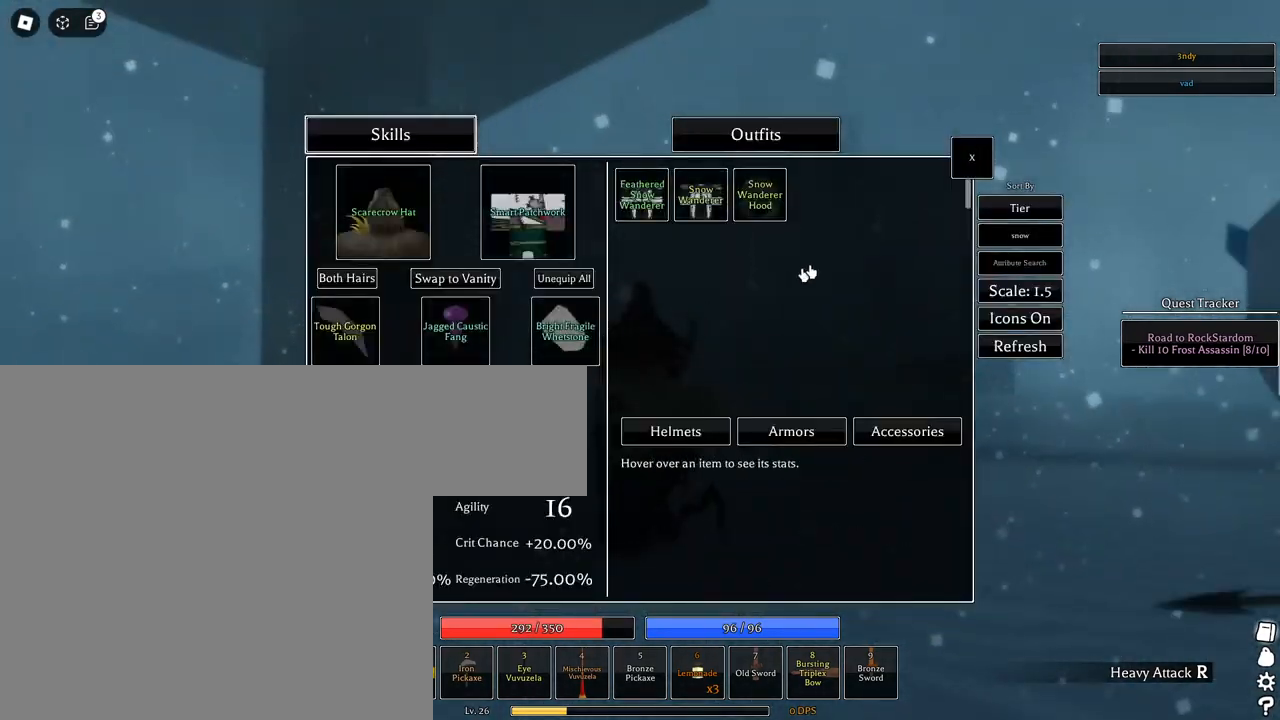
{"keys": [], "mouse": [], "events": [[17, "w", "up"]]}
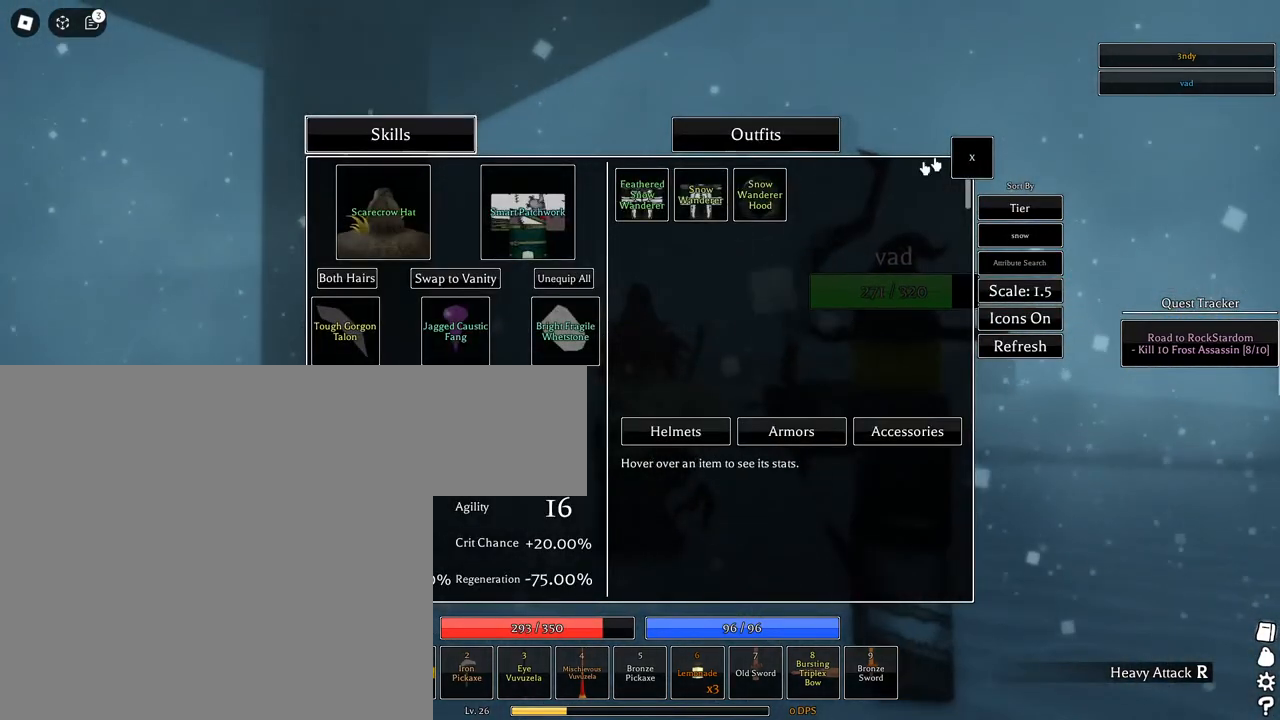
{"keys": [], "mouse": [], "events": []}
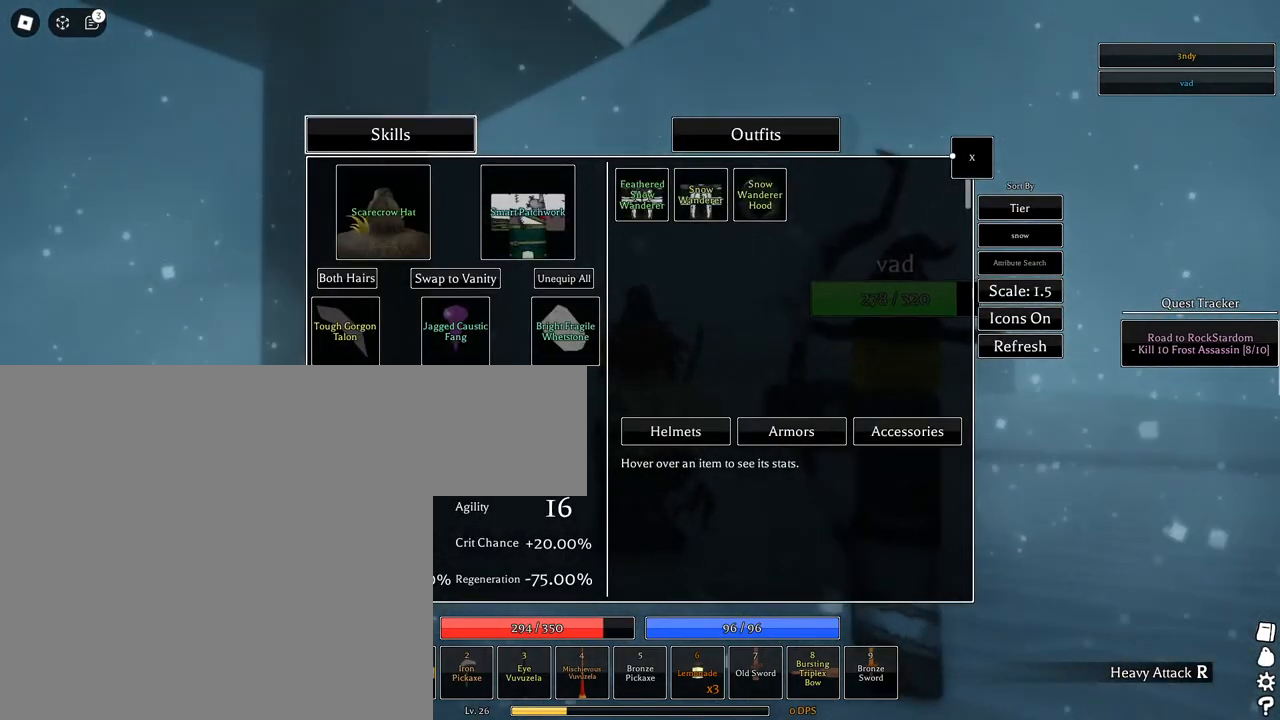
{"keys": [], "mouse": [], "events": []}
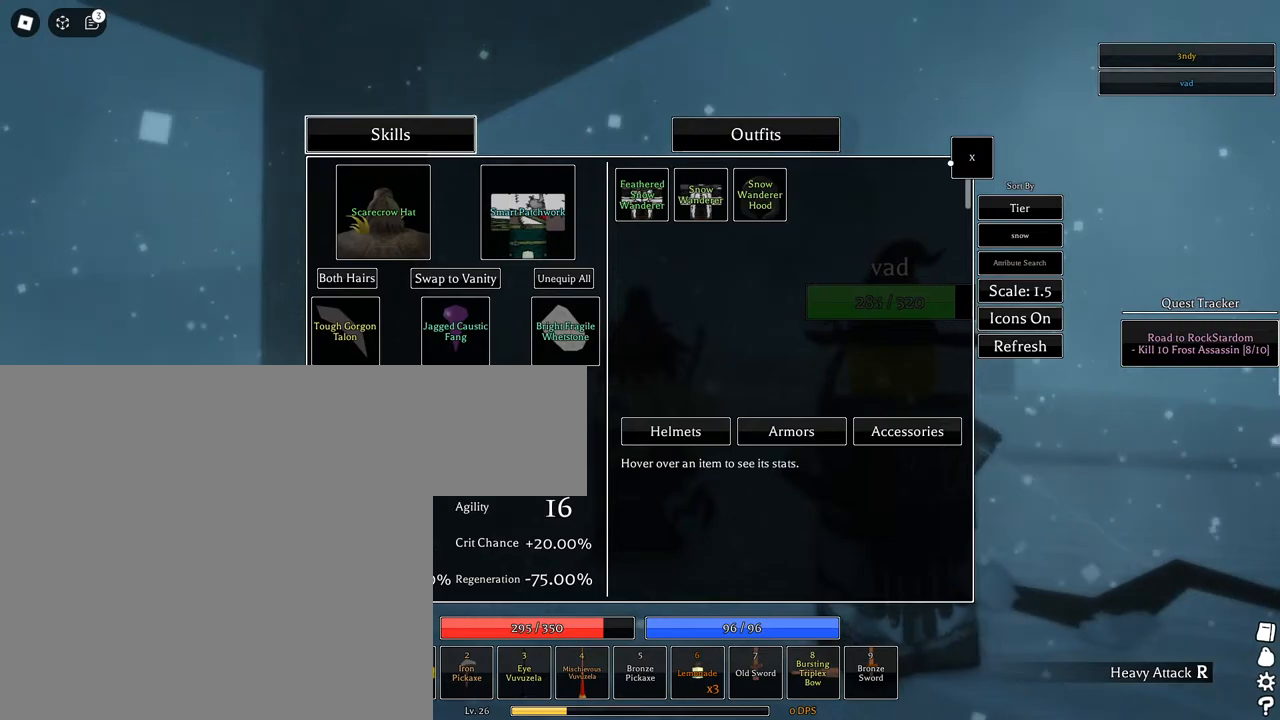
{"keys": [], "mouse": [], "events": []}
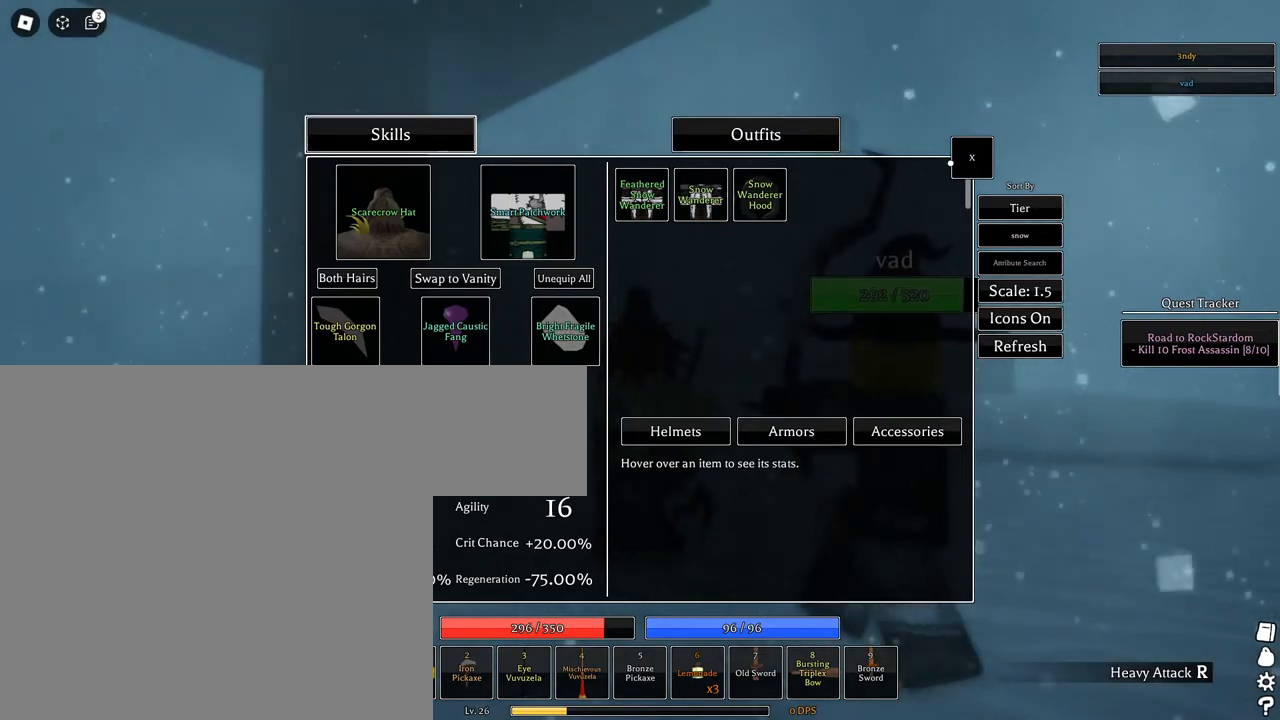
{"keys": [], "mouse": [], "events": []}
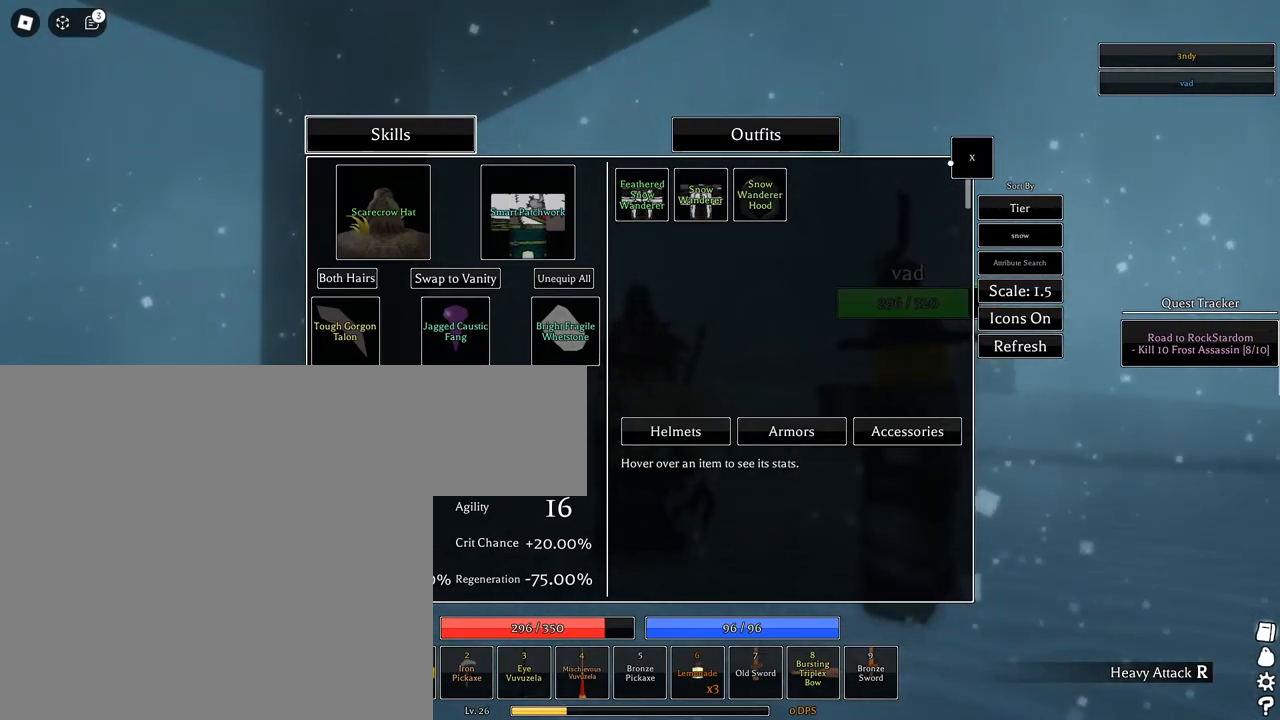
{"keys": [], "mouse": [], "events": []}
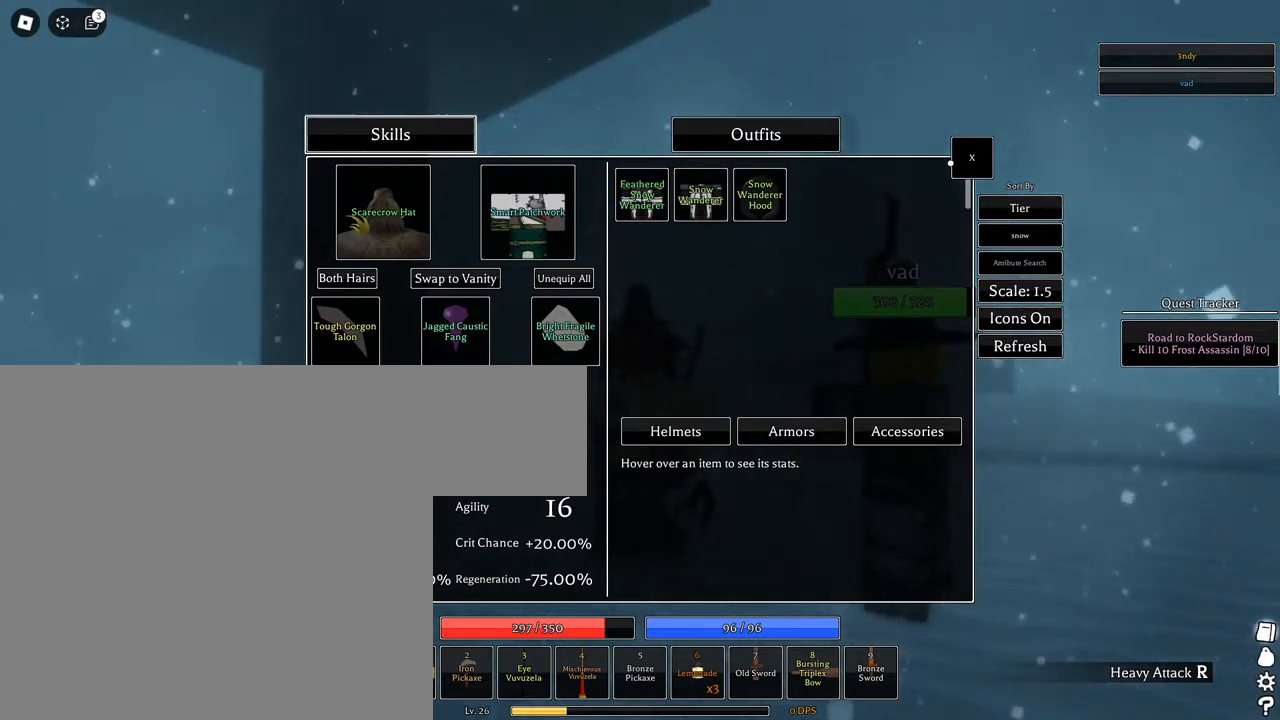
{"keys": [], "mouse": [], "events": []}
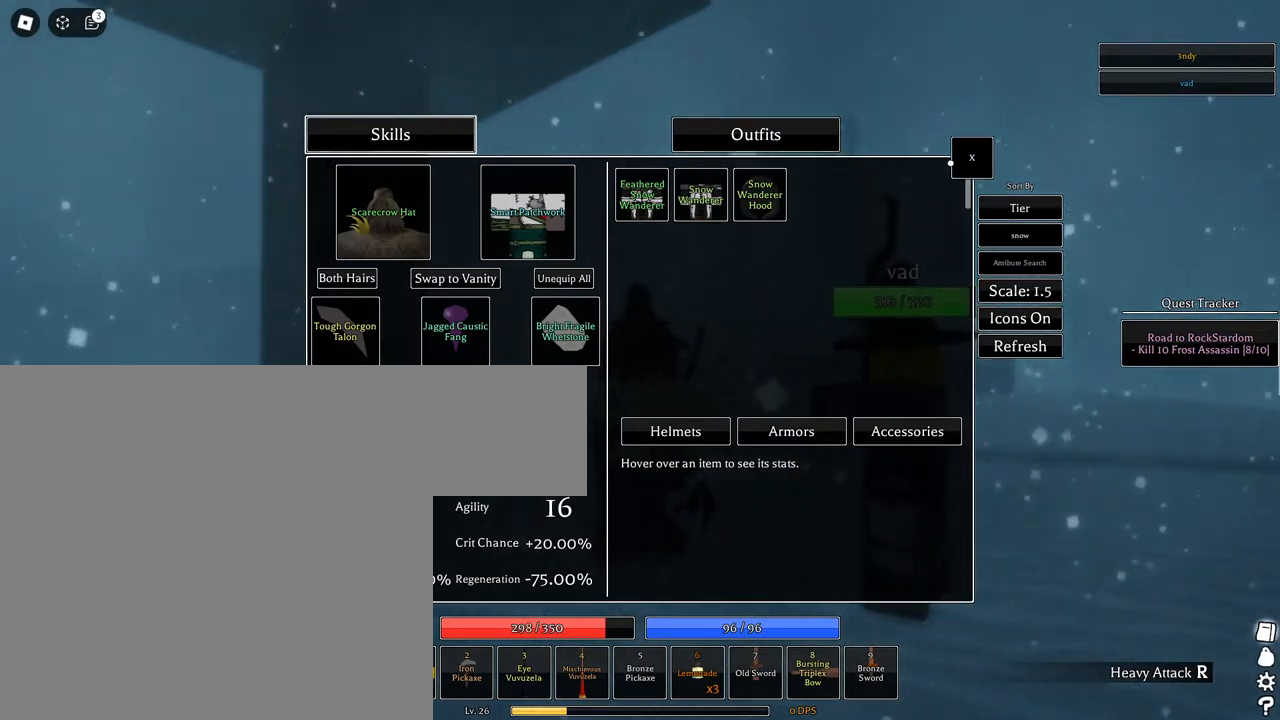
{"keys": [], "mouse": [], "events": []}
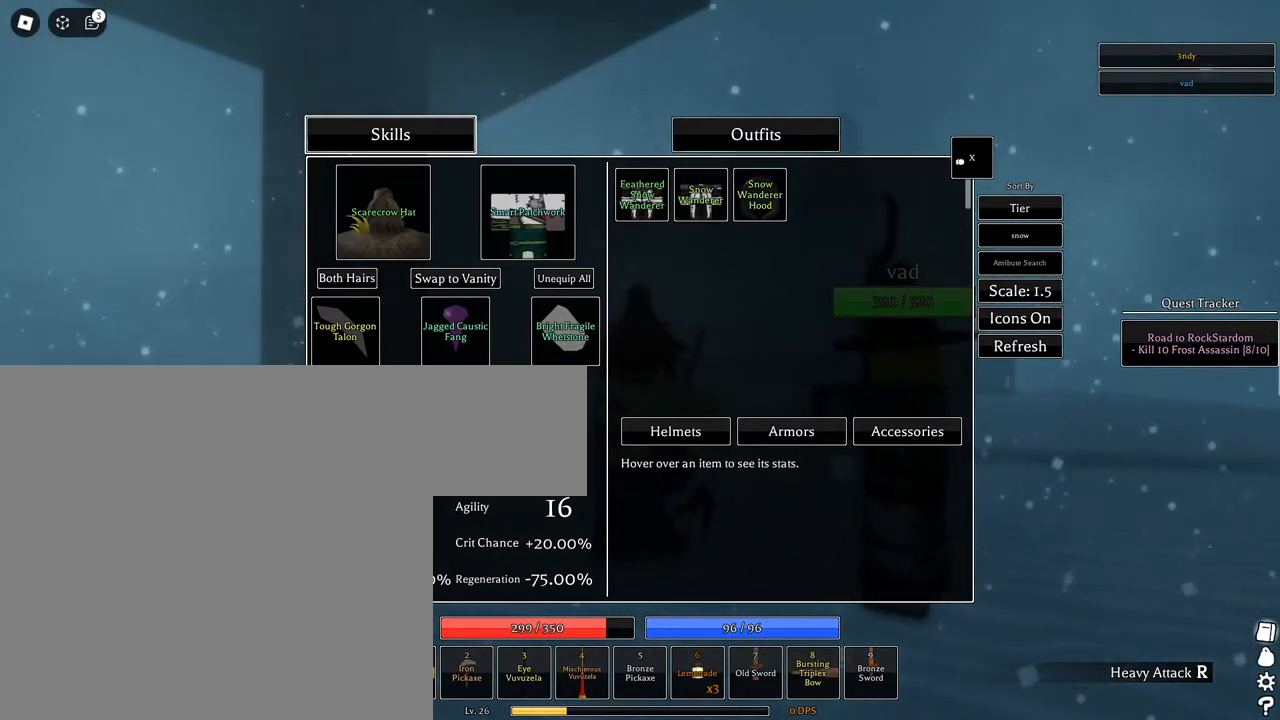
{"keys": ["e", "w"], "mouse": [], "events": [[200, "mouse_left", "down"], [233, "mouse_left", "up"], [383, "w", "down"], [467, "e", "down"]]}
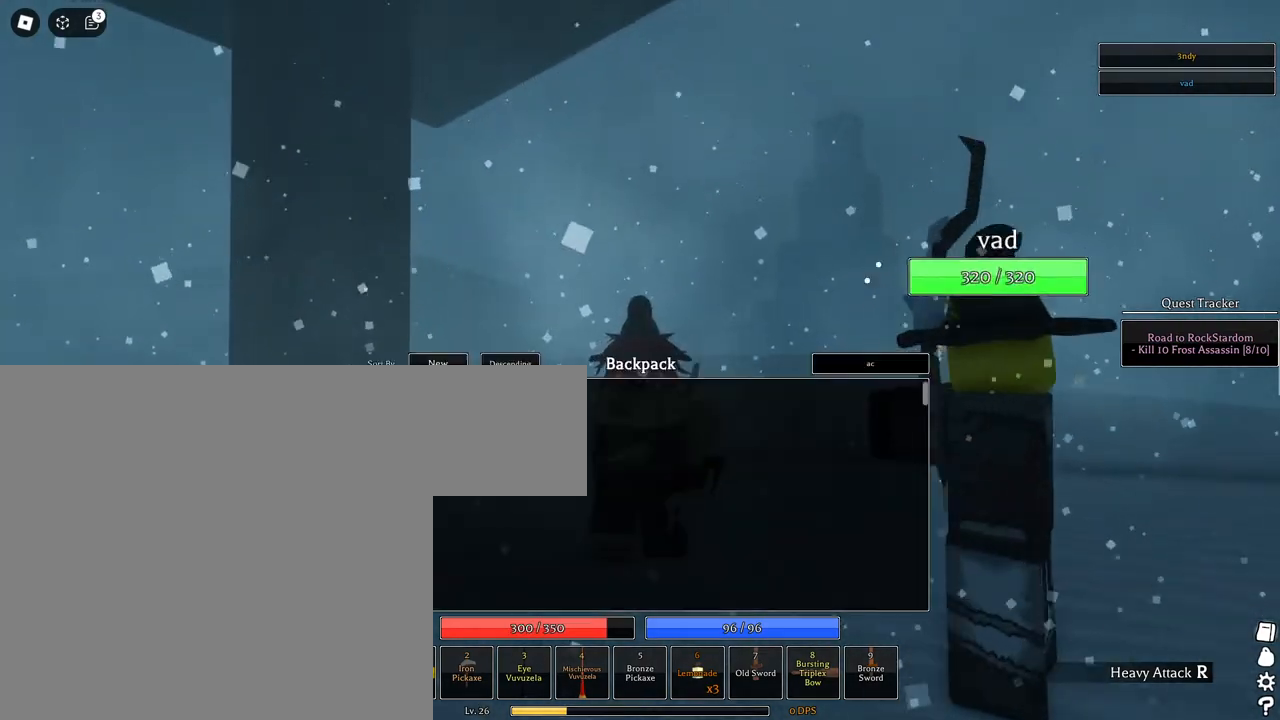
{"keys": ["space", "w"], "mouse": [], "events": [[67, "e", "up"], [167, "space", "down"]]}
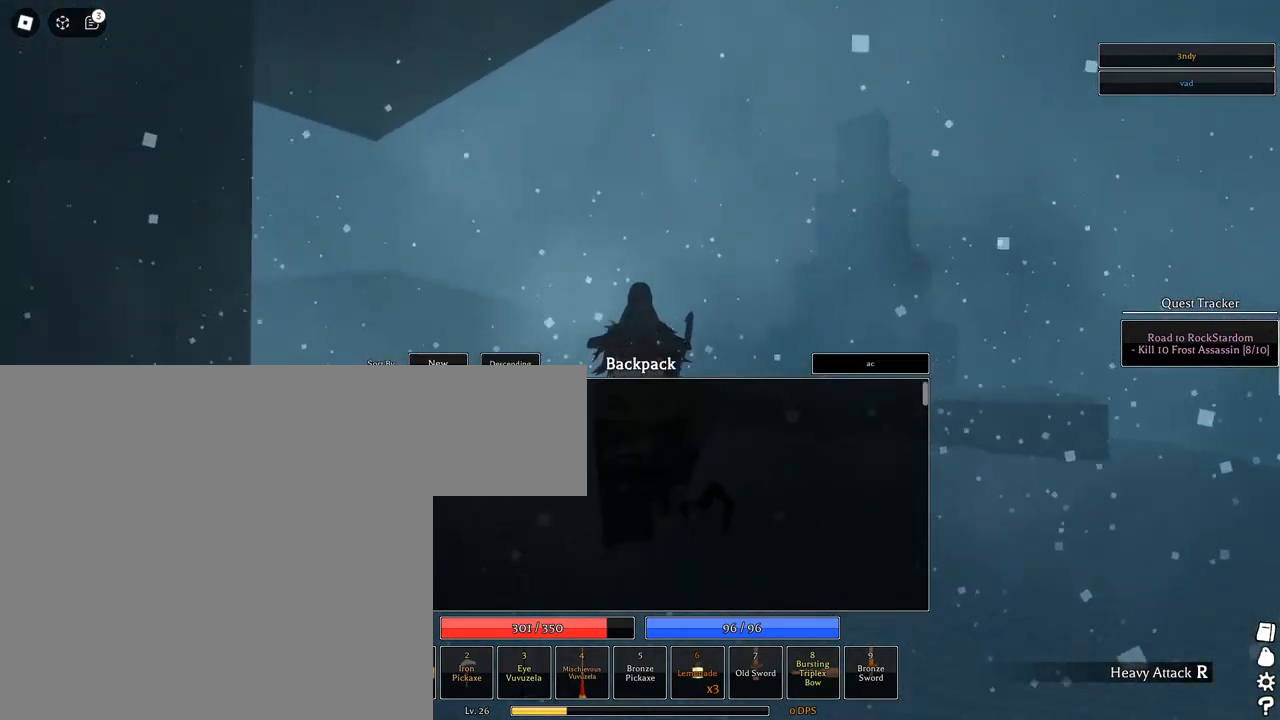
{"keys": ["q", "space", "w"], "mouse": [], "events": [[500, "q", "down"]]}